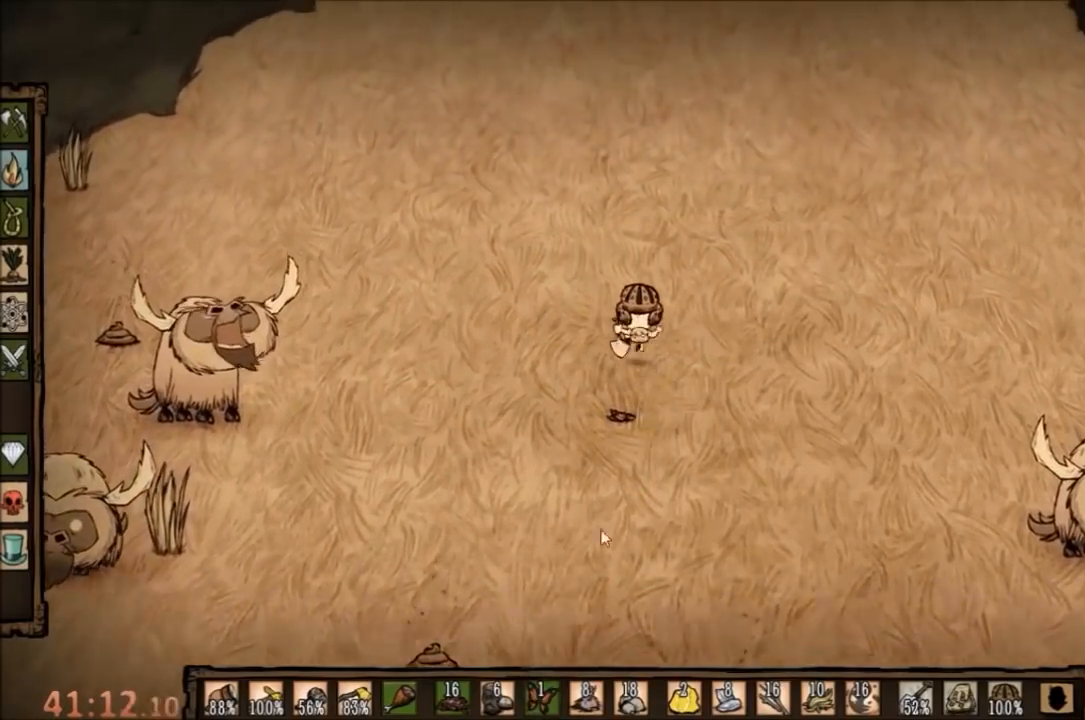
Gameplay with keyboard and mouse; each line is a JSON object with the keys and mouse buttons held at the frame after it. "events" lists presses ("down") and releases ("up") of "1", "2", "3", "4", "5", "a", "c", "ctrl", "d", "e", "f", "q", "r", "s", "shift", "space", "tab", "v", "w", "x", "z", "mouse_left" and "mouse_right" between this image and that frame as [ms after this image, input, new state], when the widget could be followed in between. "mouse_left", "mouse_right" = the "left", "right" buttons of the "mouse" list. No other keys are recorded. Mouse movement is not recorded.
{"keys": ["w"], "mouse": [], "events": []}
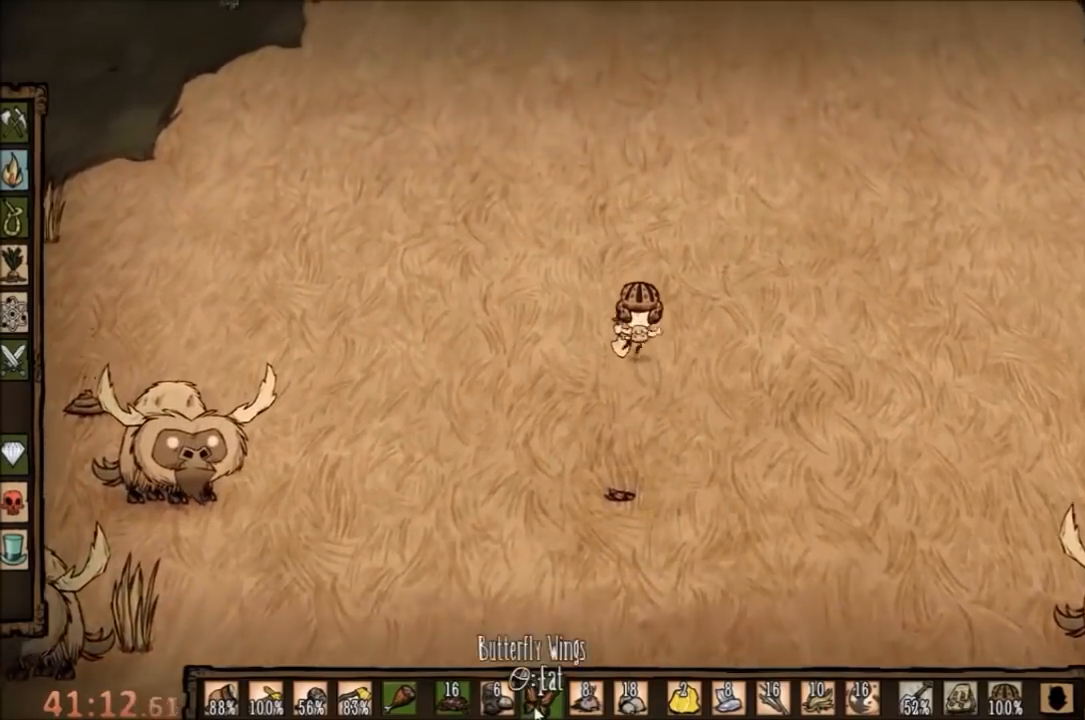
{"keys": ["w"], "mouse": [], "events": [[67, "mouse_right", "down"], [167, "mouse_right", "up"]]}
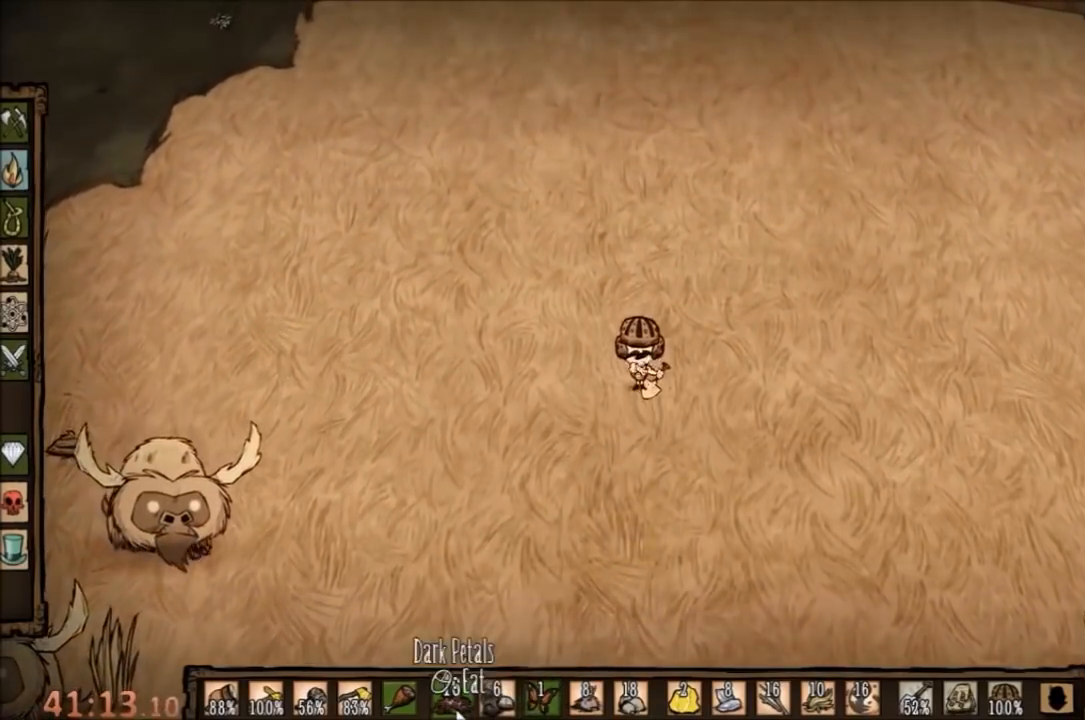
{"keys": ["w"], "mouse": [], "events": []}
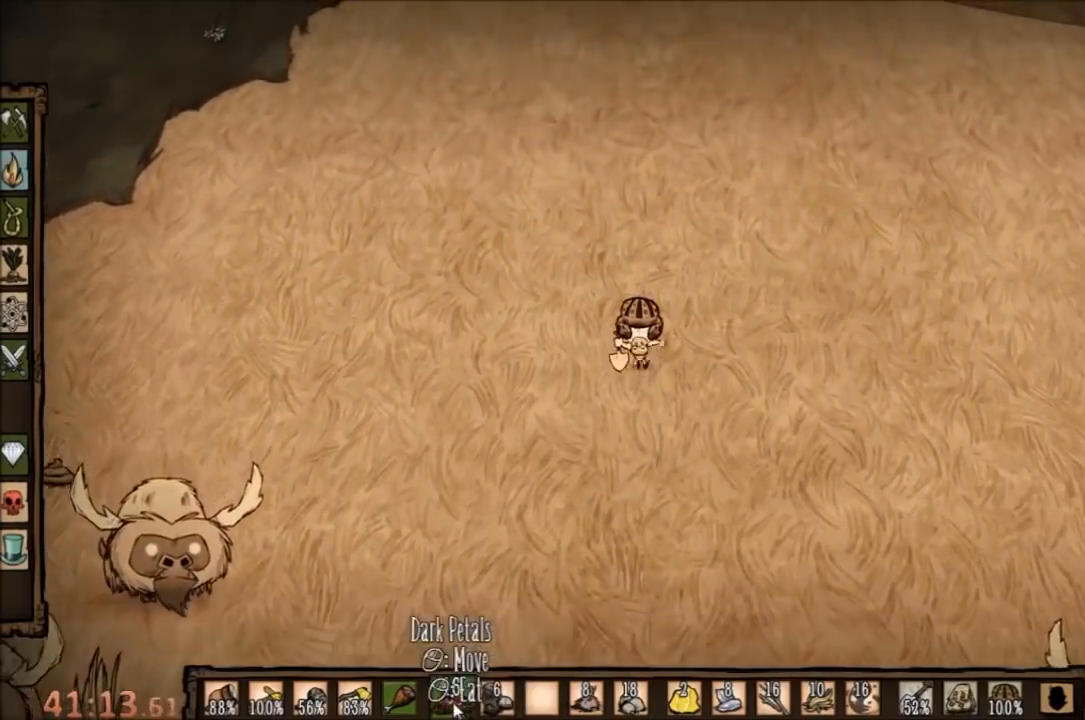
{"keys": ["w"], "mouse": [], "events": [[33, "mouse_left", "down"], [100, "mouse_left", "up"], [400, "mouse_right", "down"], [467, "mouse_right", "up"]]}
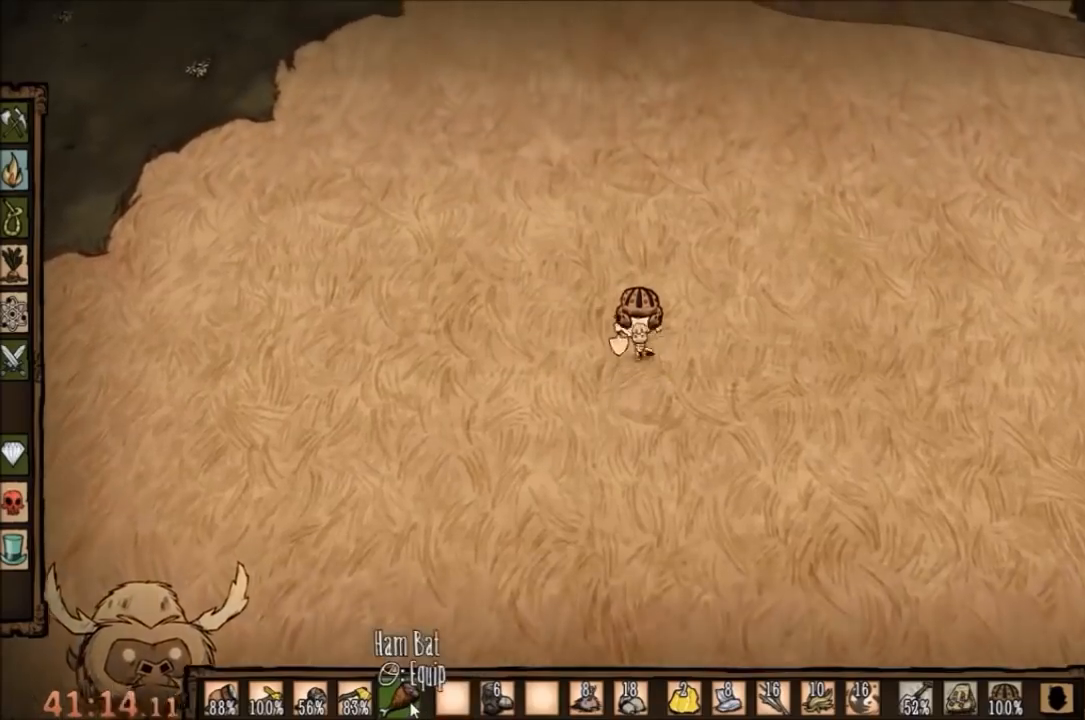
{"keys": ["w"], "mouse": [], "events": []}
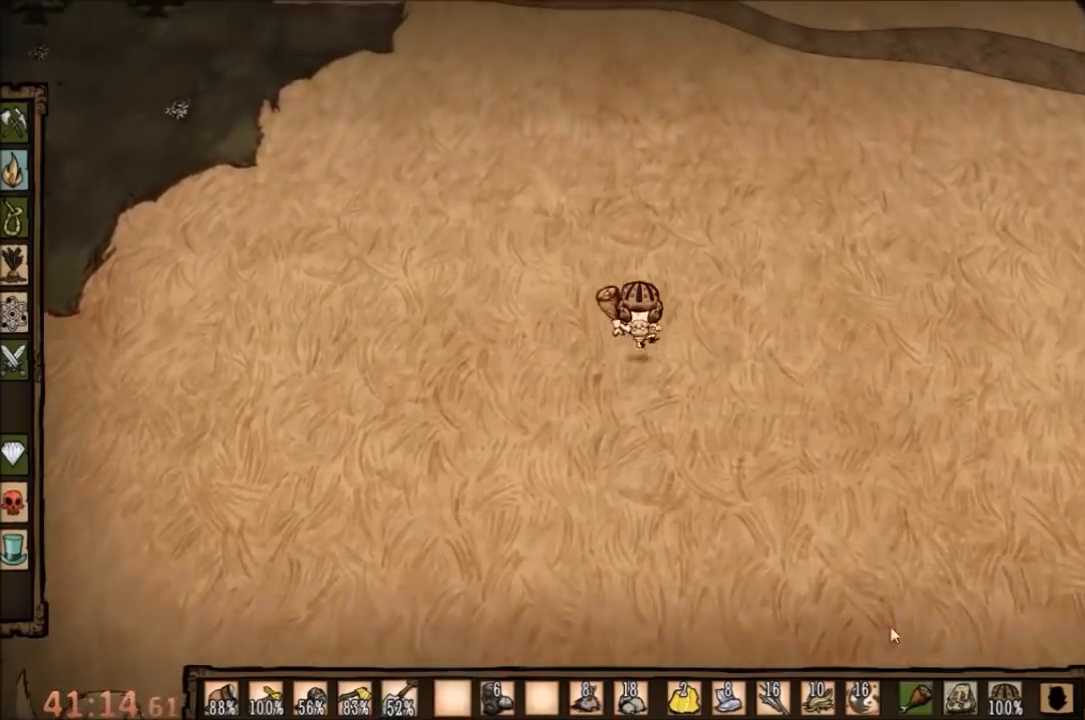
{"keys": ["w"], "mouse": [], "events": []}
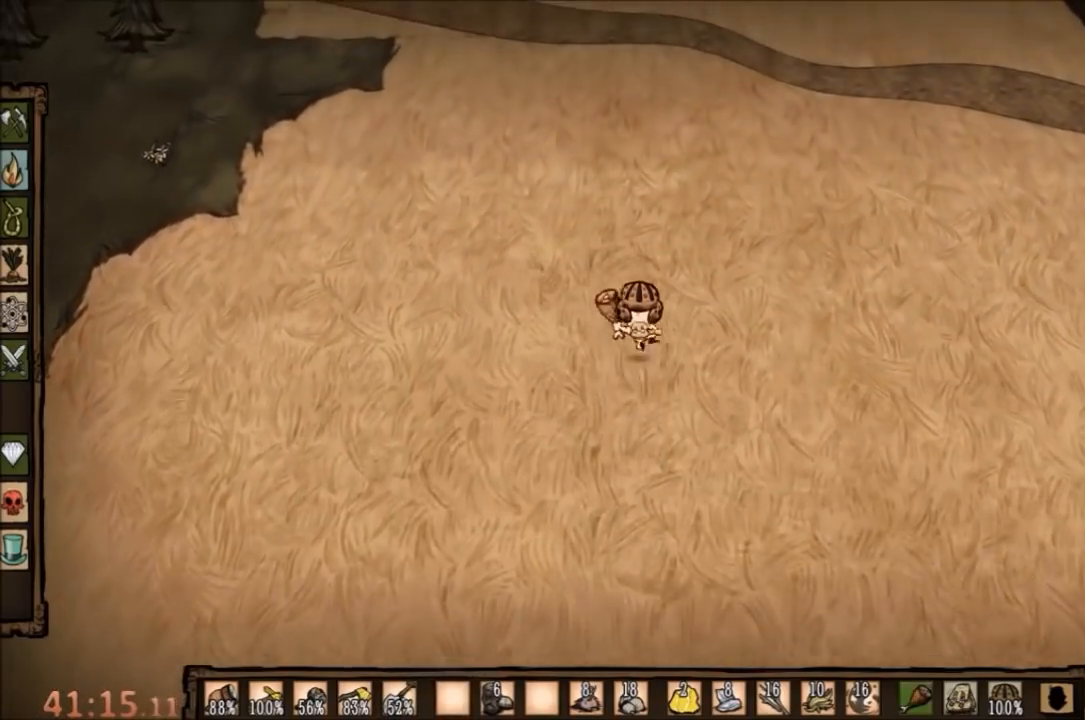
{"keys": ["w"], "mouse": [], "events": []}
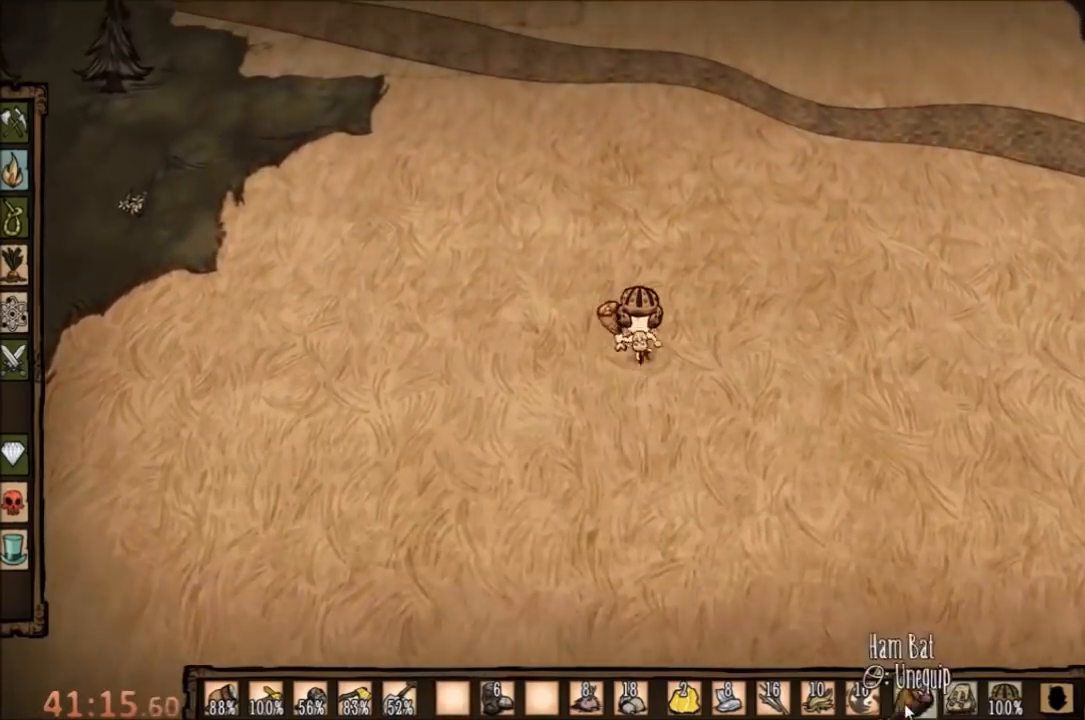
{"keys": ["w"], "mouse": [], "events": [[33, "mouse_left", "down"], [100, "mouse_left", "up"], [333, "mouse_left", "down"], [433, "mouse_left", "up"]]}
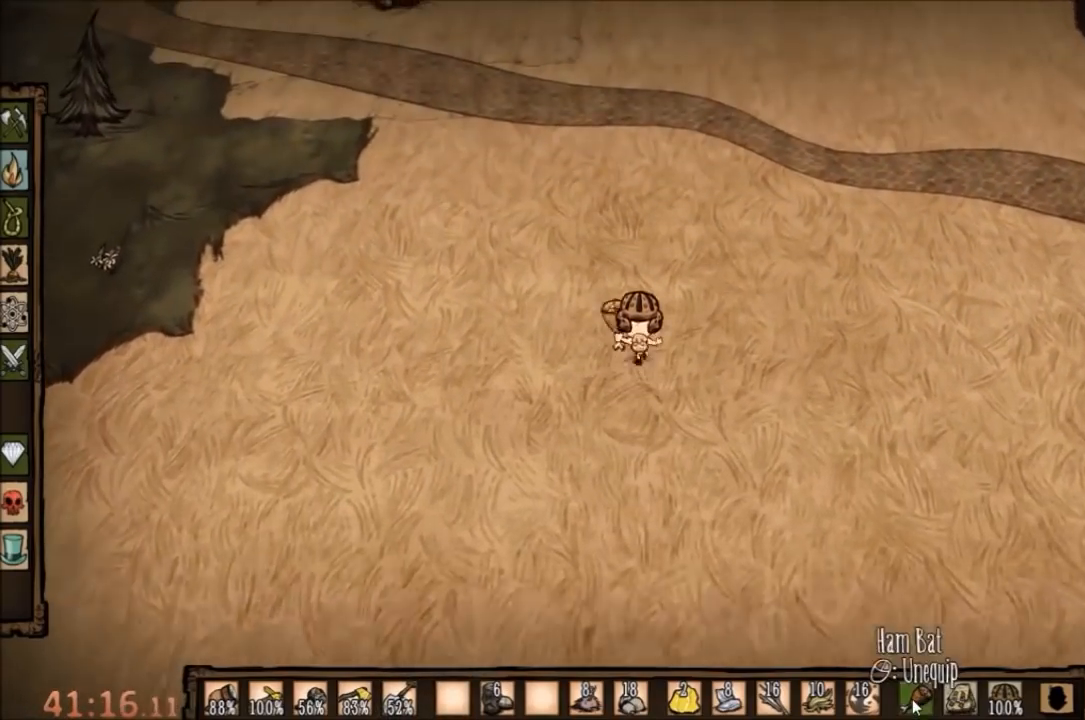
{"keys": ["w"], "mouse": [], "events": []}
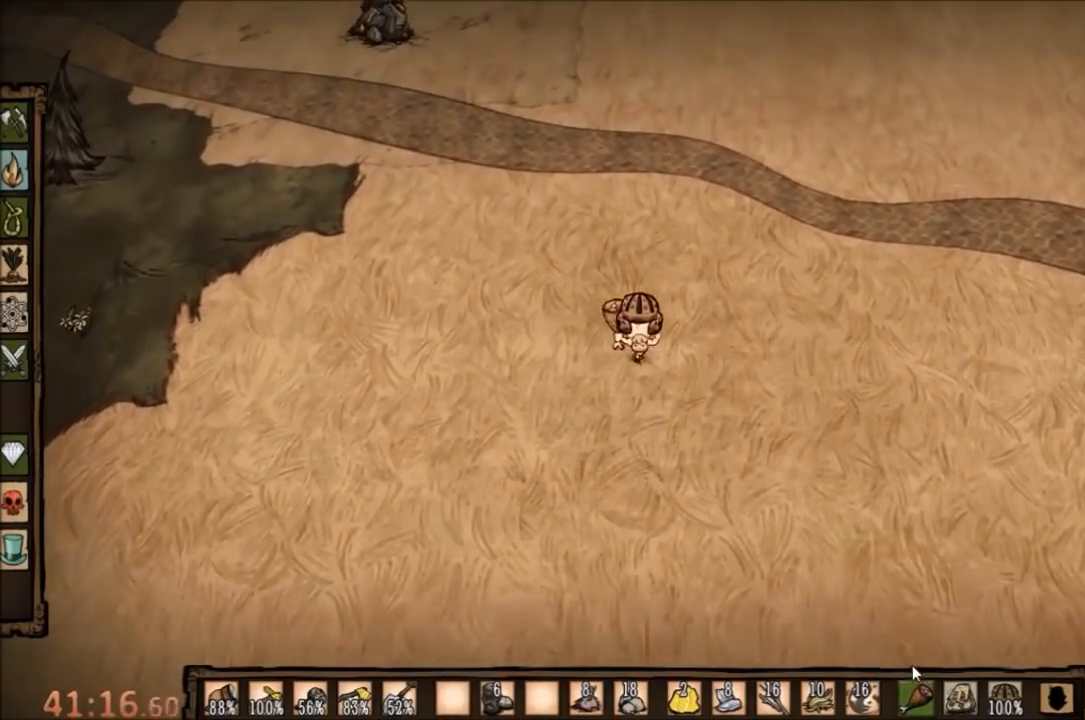
{"keys": ["w"], "mouse": [], "events": [[200, "e", "down"], [300, "e", "up"]]}
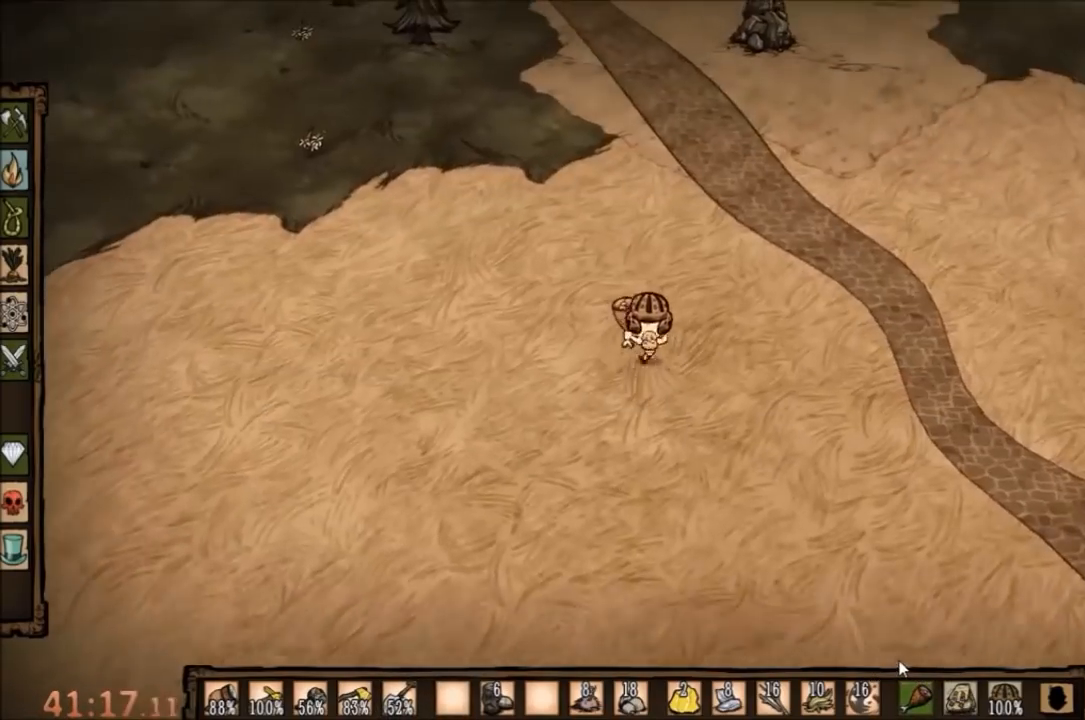
{"keys": ["w"], "mouse": [], "events": []}
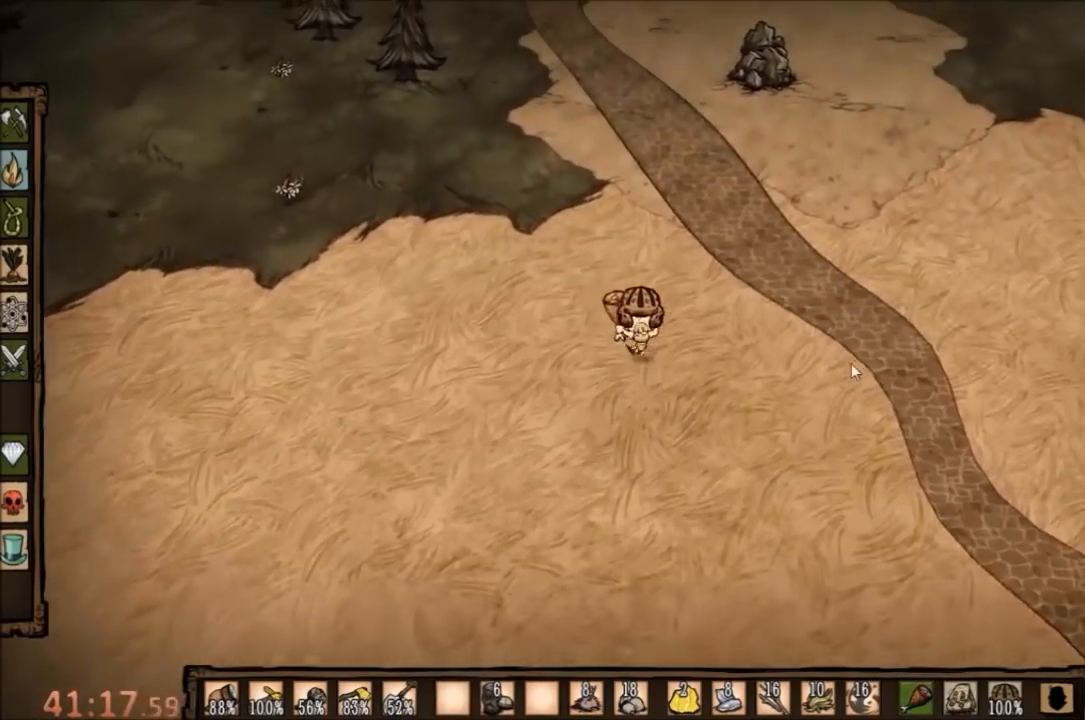
{"keys": ["w"], "mouse": [], "events": []}
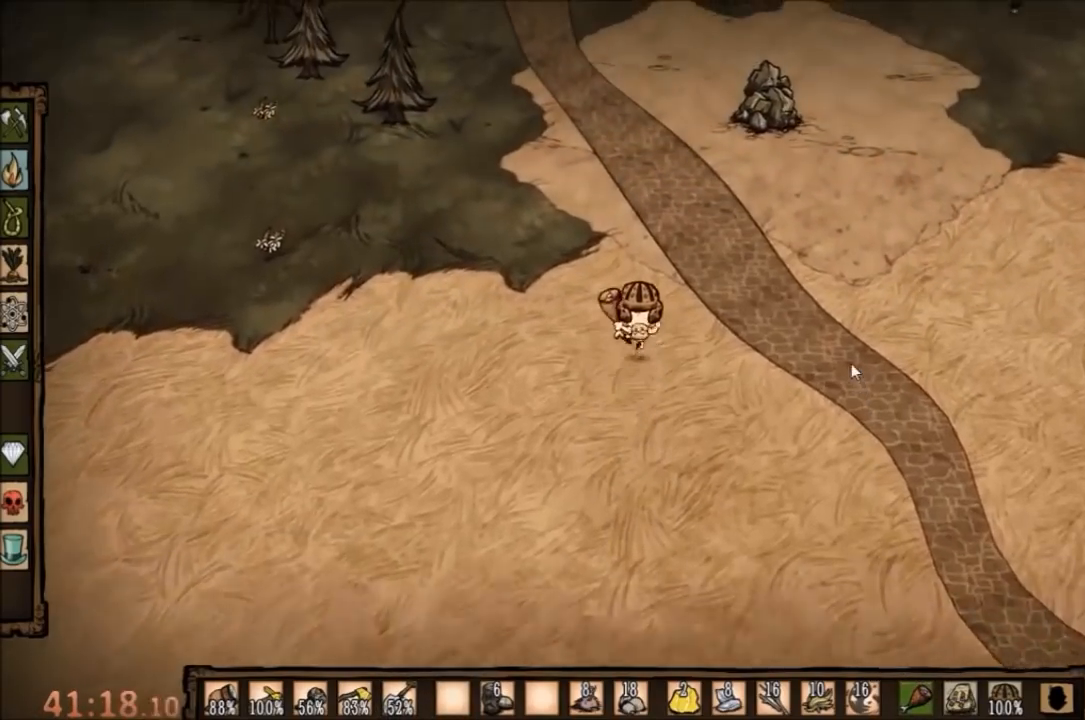
{"keys": ["w"], "mouse": [], "events": []}
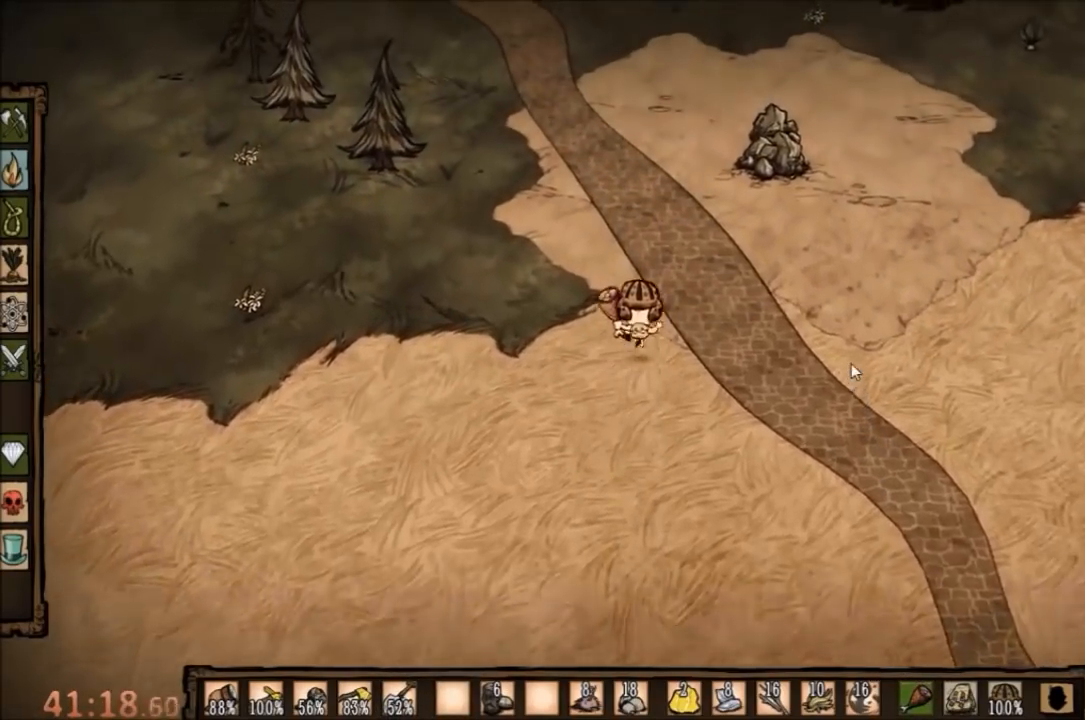
{"keys": ["w"], "mouse": [], "events": []}
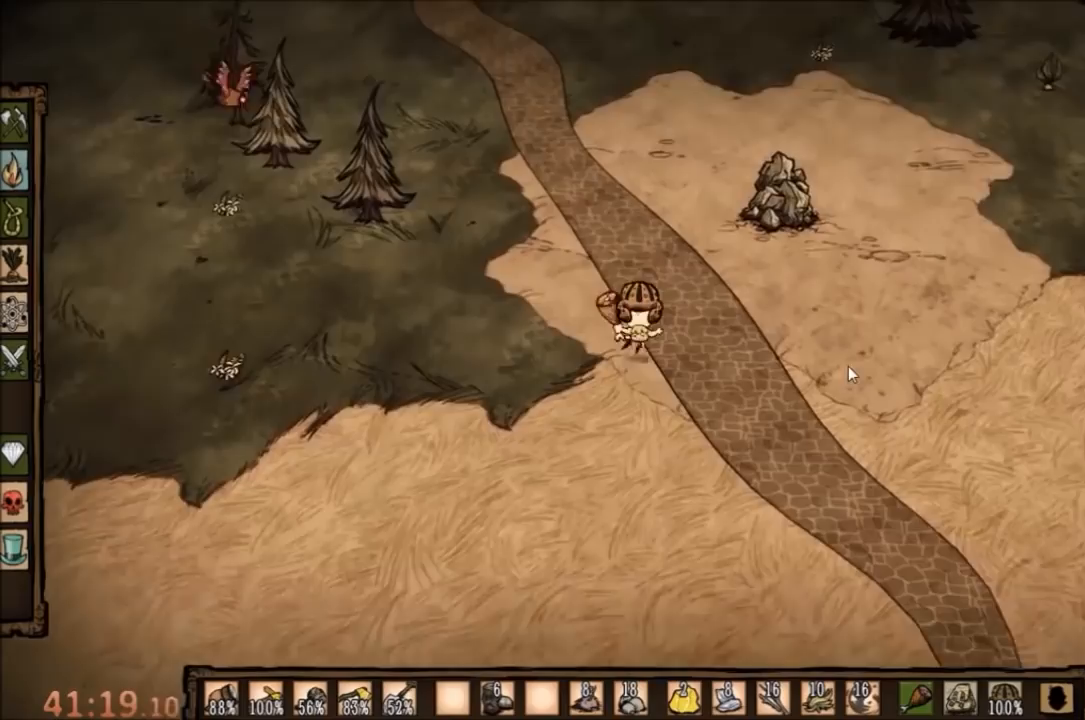
{"keys": ["d", "w"], "mouse": [], "events": [[167, "d", "down"]]}
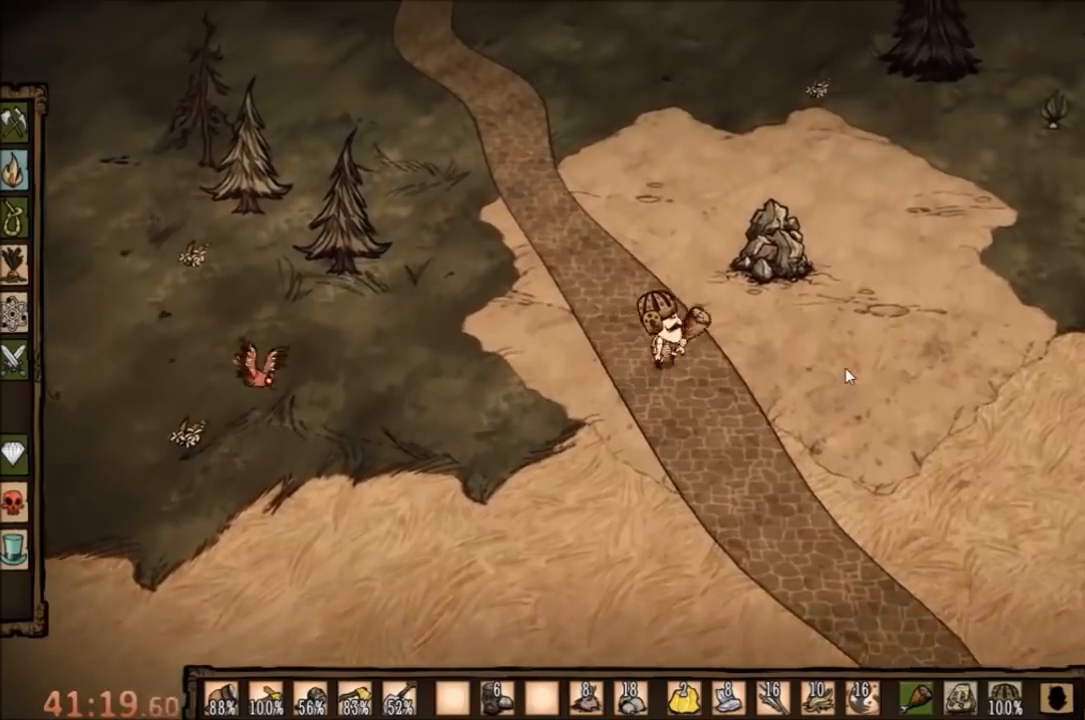
{"keys": ["w"], "mouse": [], "events": [[167, "d", "up"]]}
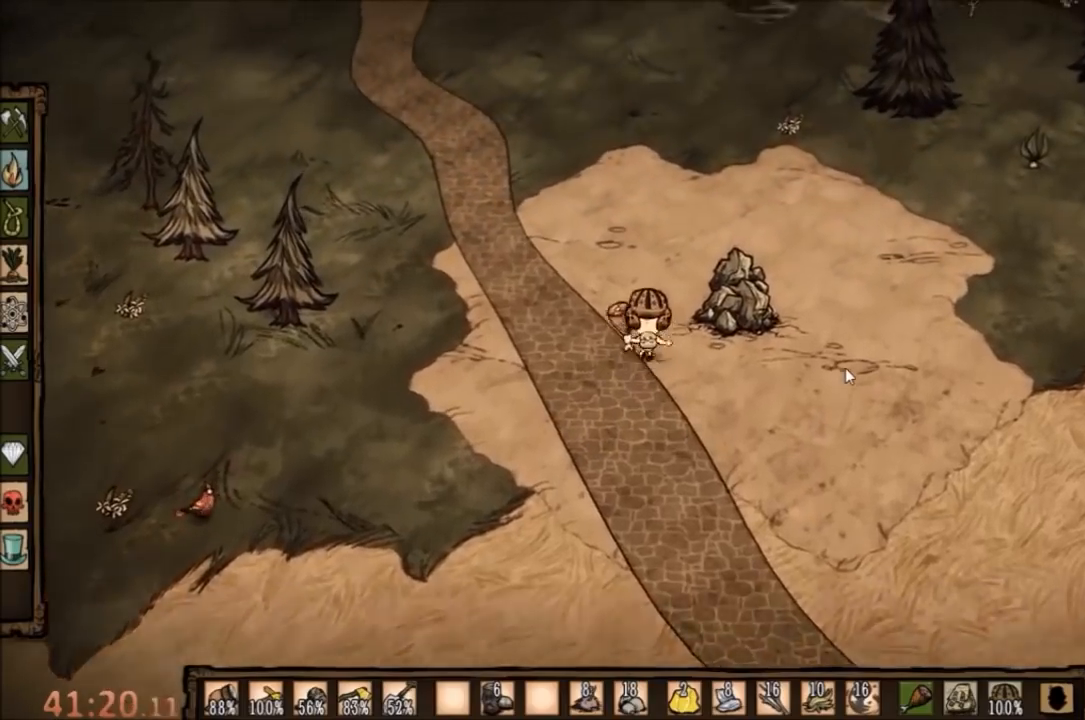
{"keys": ["c", "w"], "mouse": [], "events": [[167, "d", "down"], [367, "c", "down"], [367, "d", "up"]]}
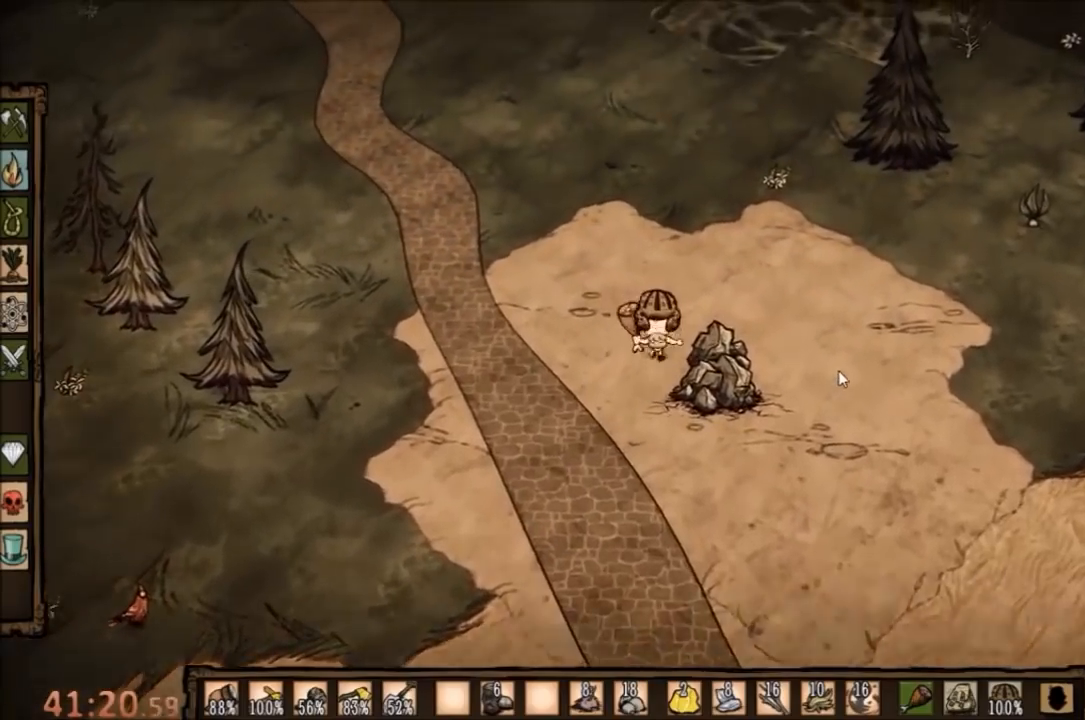
{"keys": ["f"], "mouse": [], "events": [[33, "c", "up"], [67, "w", "up"], [100, "f", "down"]]}
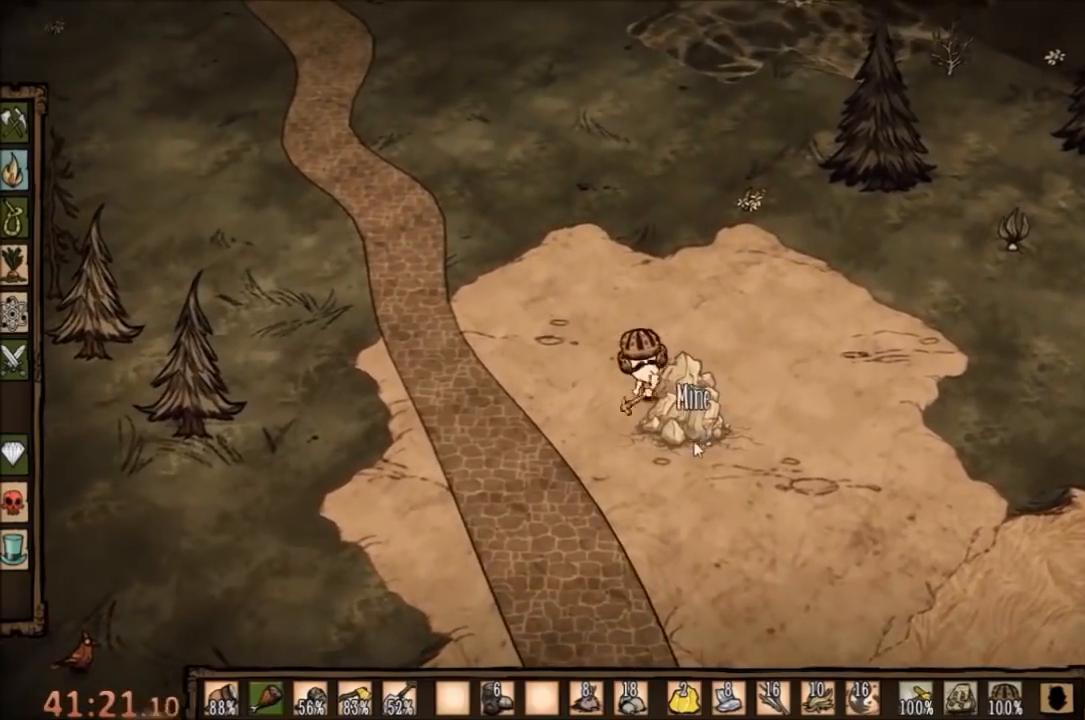
{"keys": ["f"], "mouse": [], "events": []}
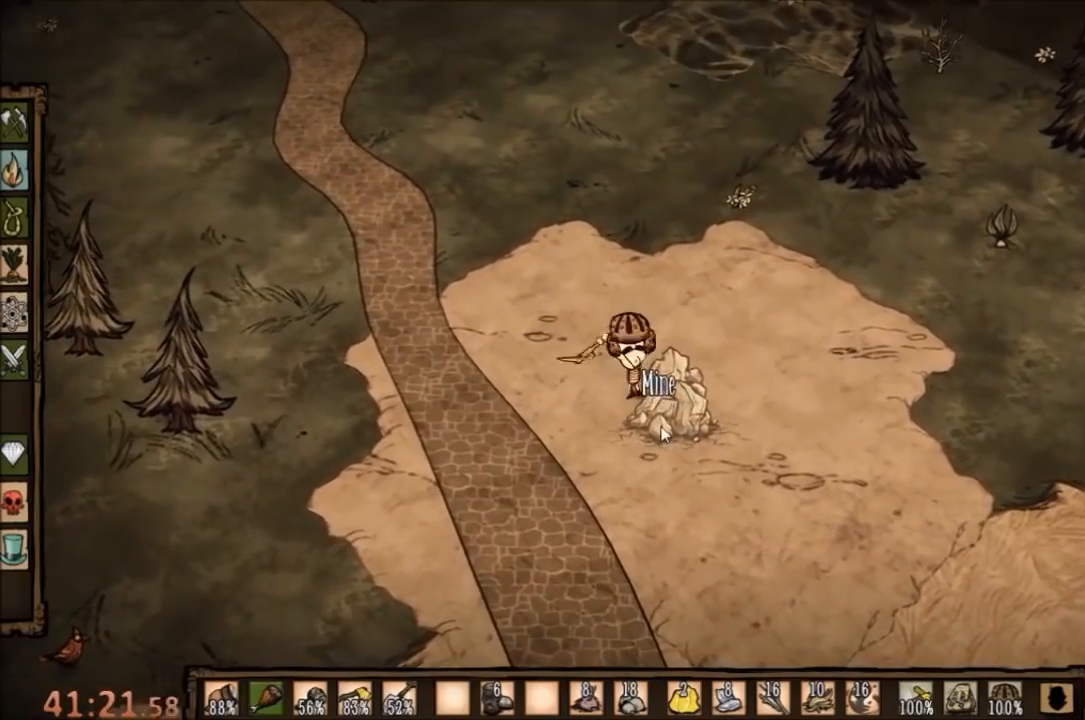
{"keys": ["f"], "mouse": [], "events": [[133, "mouse_left", "down"], [200, "mouse_left", "up"], [300, "mouse_left", "down"], [367, "mouse_left", "up"], [433, "mouse_left", "down"], [500, "mouse_left", "up"]]}
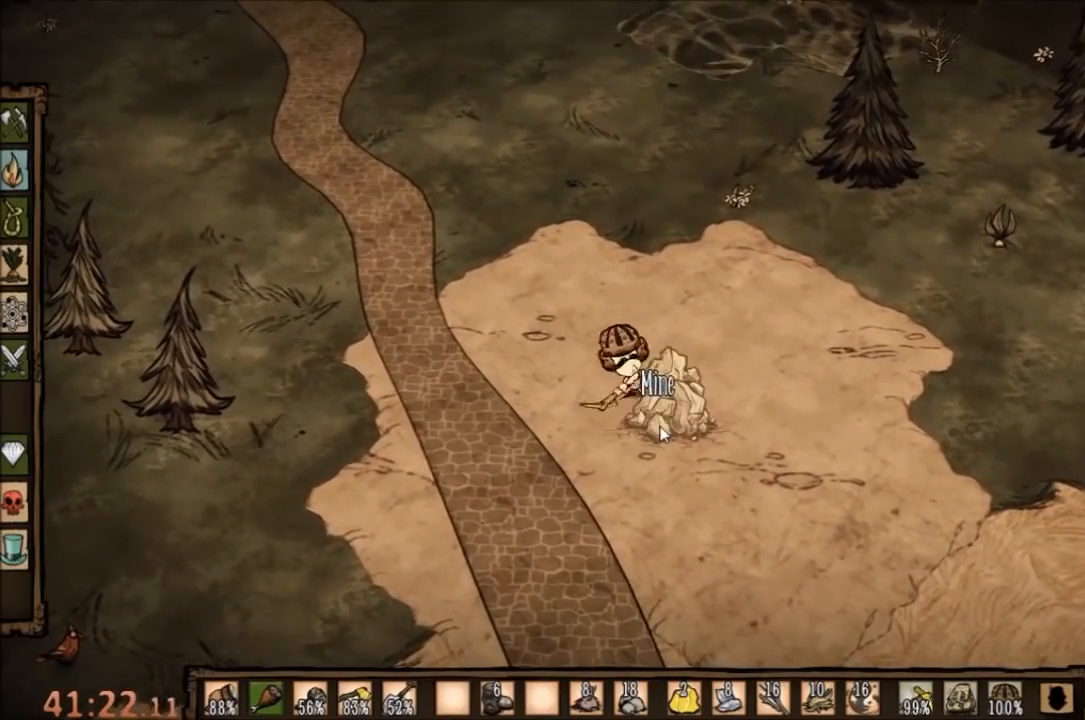
{"keys": ["f"], "mouse": ["left"], "events": [[67, "mouse_left", "down"], [167, "mouse_left", "up"], [267, "mouse_left", "down"], [367, "mouse_left", "up"], [467, "mouse_left", "down"]]}
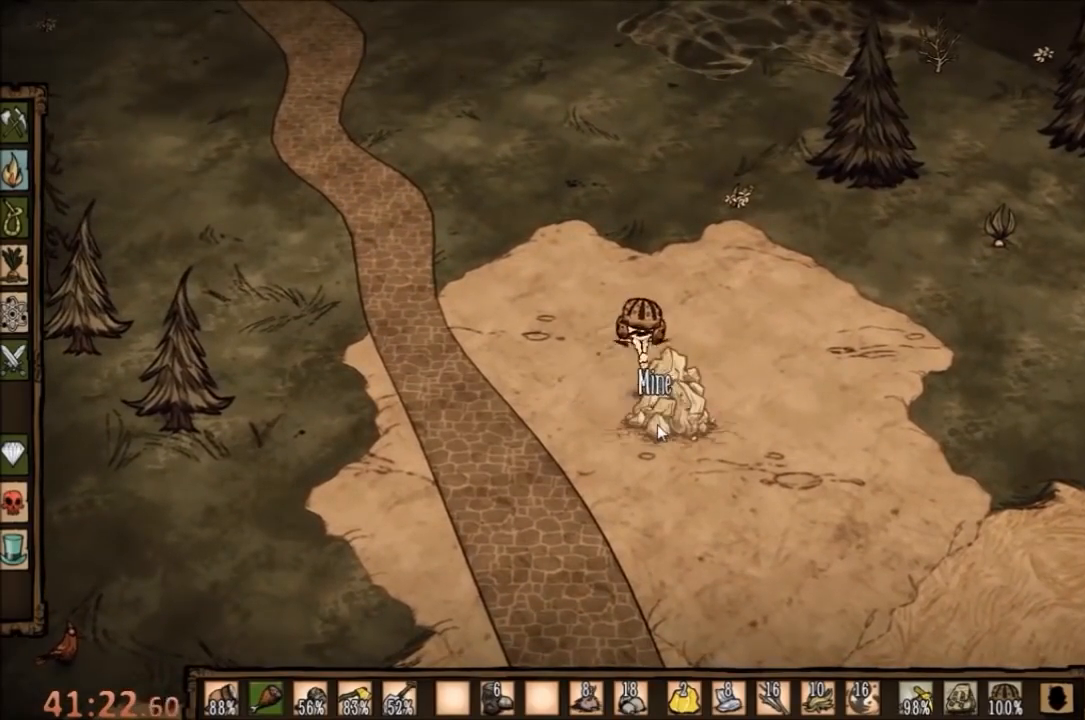
{"keys": ["f"], "mouse": ["left"], "events": [[33, "mouse_left", "up"], [100, "mouse_left", "down"], [167, "mouse_left", "up"], [300, "mouse_left", "down"], [367, "mouse_left", "up"], [467, "mouse_left", "down"]]}
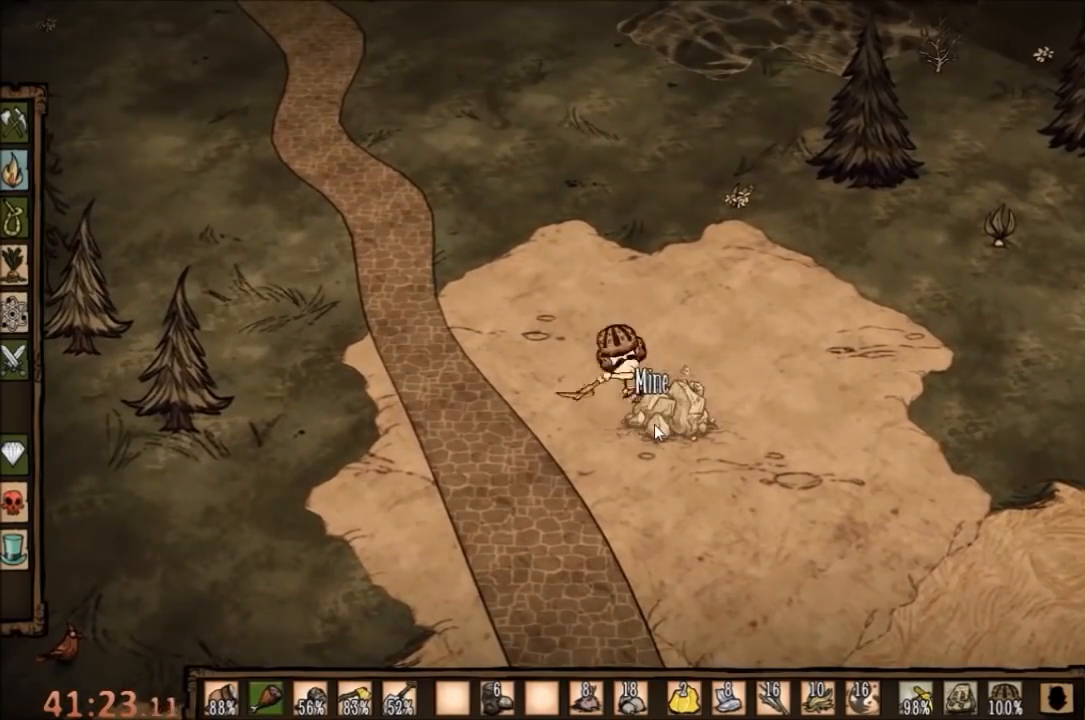
{"keys": ["f"], "mouse": ["left"], "events": [[33, "mouse_left", "up"], [133, "mouse_left", "down"], [233, "mouse_left", "up"], [300, "mouse_left", "down"], [367, "mouse_left", "up"], [467, "mouse_left", "down"]]}
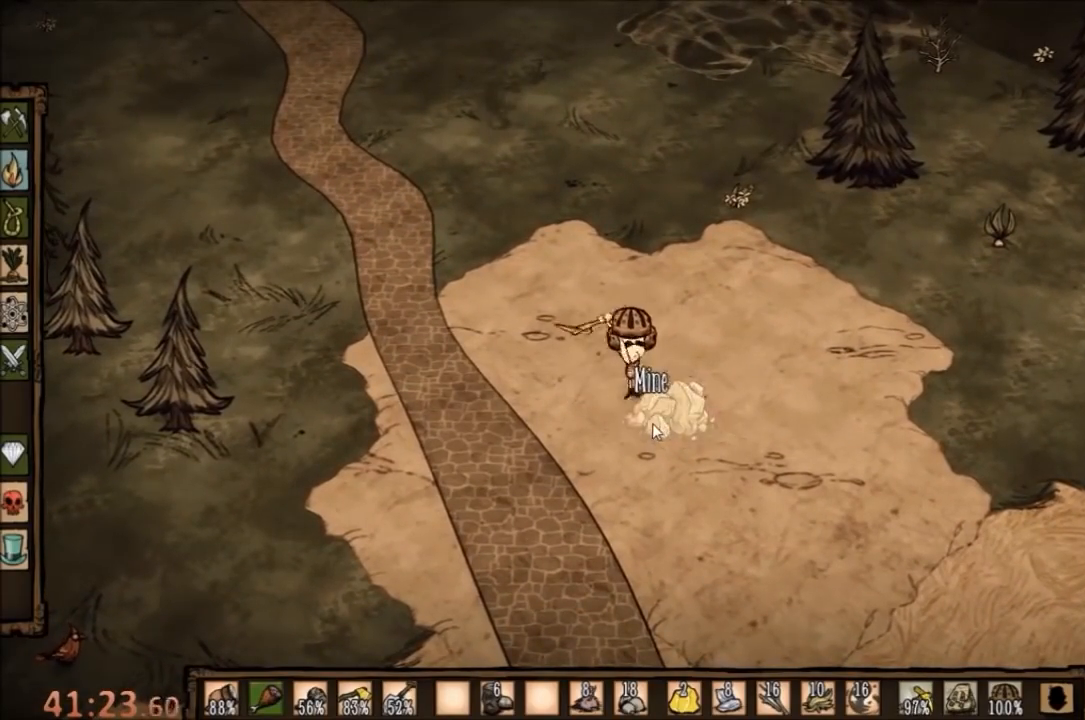
{"keys": ["f"], "mouse": ["left"], "events": [[33, "mouse_left", "up"], [133, "mouse_left", "down"], [200, "mouse_left", "up"], [333, "mouse_left", "down"], [400, "mouse_left", "up"], [467, "mouse_left", "down"]]}
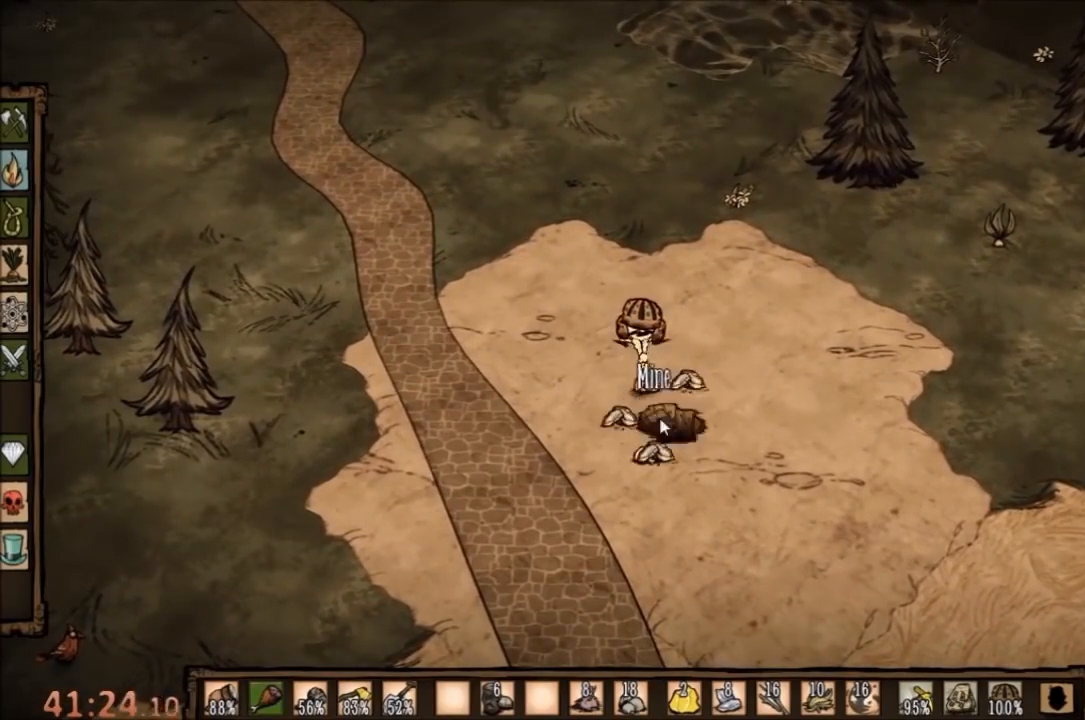
{"keys": ["f"], "mouse": ["left"], "events": [[33, "mouse_left", "up"], [167, "mouse_left", "down"], [267, "mouse_left", "up"], [300, "mouse_left", "down"], [400, "mouse_left", "up"], [467, "mouse_left", "down"]]}
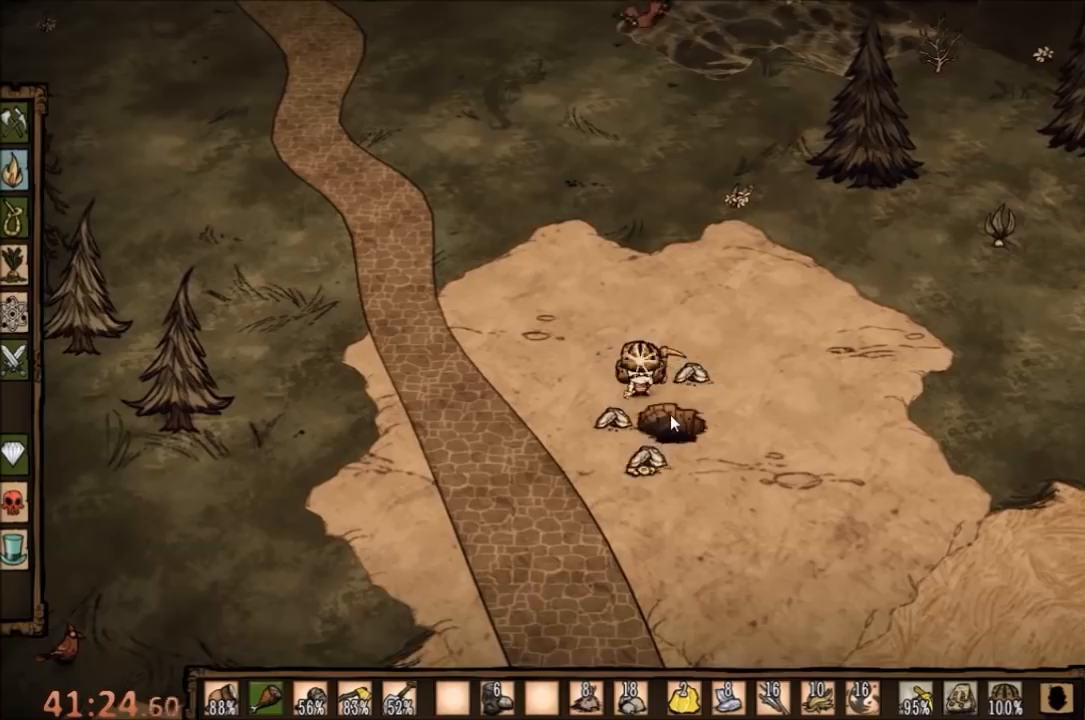
{"keys": [], "mouse": [], "events": [[133, "mouse_left", "up"], [200, "f", "up"]]}